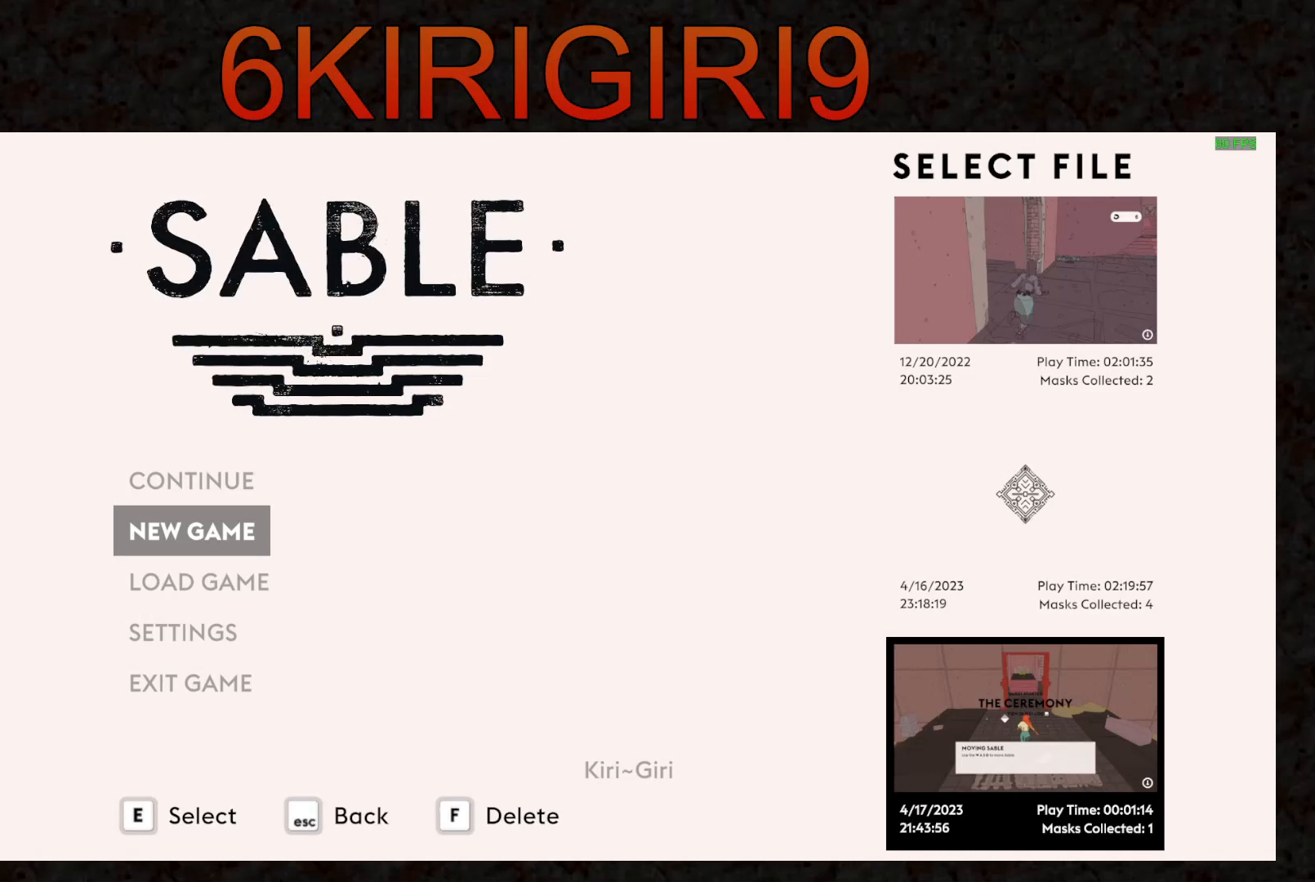
Gameplay with keyboard and mouse; each line is a JSON object with the keys and mouse buttons held at the frame after it. "events" lists presses ("down") and releases ("up") of "a", "ctrl", "d", "e", "f", "q", "r", "s", "shift", "space", "tab", "w", "mouse_left", "mouse_wheel", "mouse_right", "mouse_mb4" and "mouse_mb5" between this image and that frame as [ms after this image, input, new state], when the widget could be followed in between. "mouse_left", "mouse_wheel", "mouse_right", "mouse_mb4", "mouse_mb5" = the "left", "wheel", "right", "mb4", "mb5" buttons of the "mouse" list. No other keys are recorded. "wheel" means that the mouse wheel is clicked or scrolled. Not read: mouse_move.
{"keys": [], "mouse": [], "events": []}
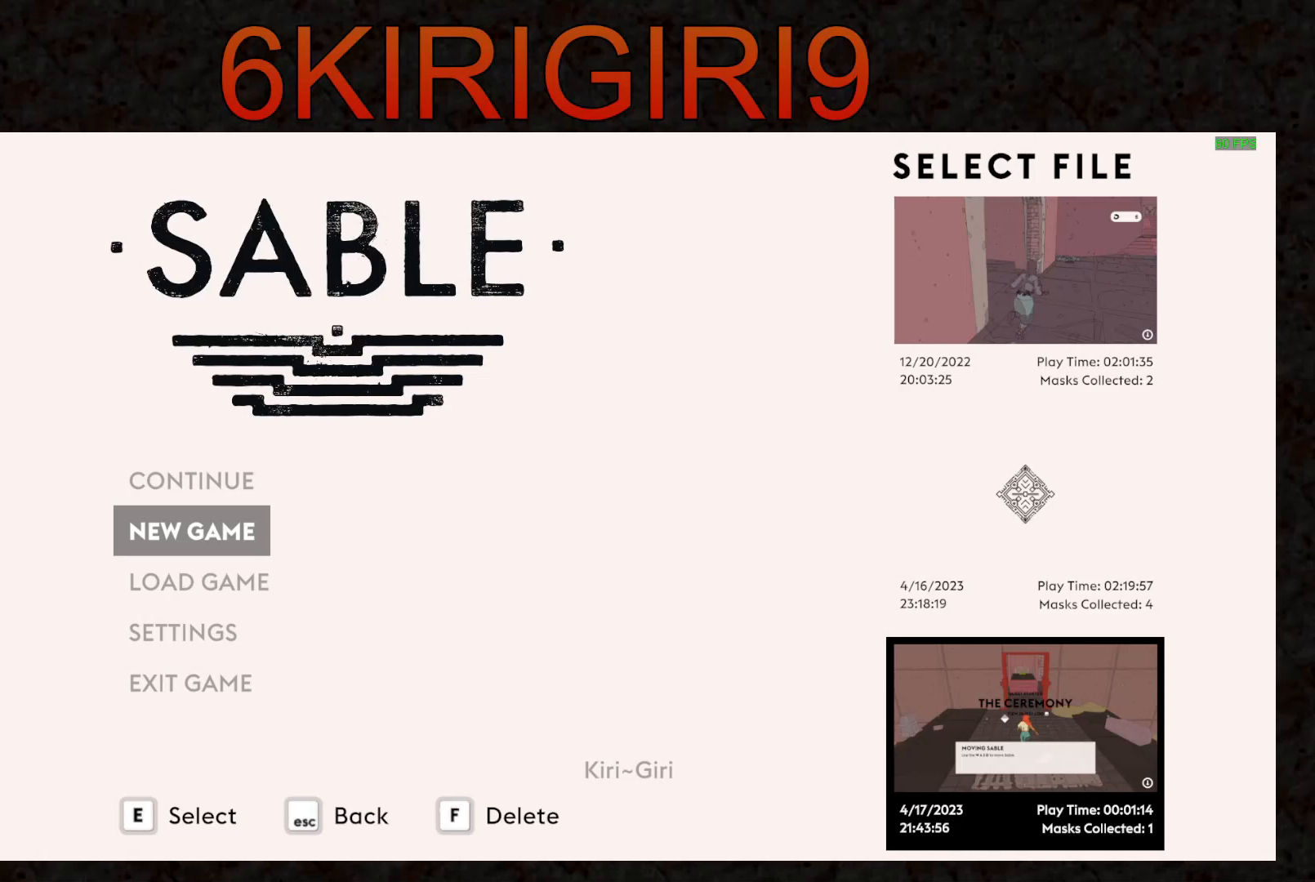
{"keys": [], "mouse": [], "events": []}
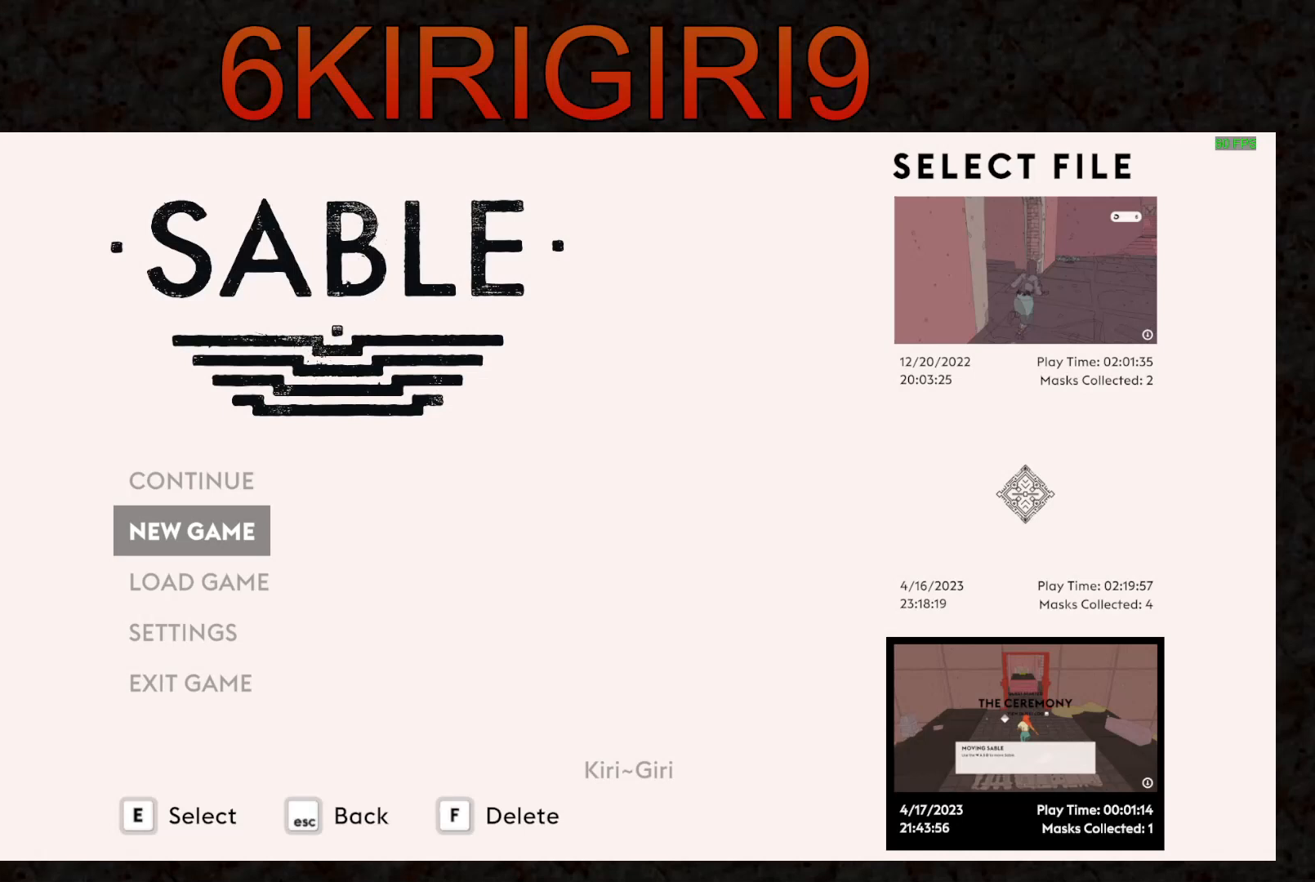
{"keys": [], "mouse": [], "events": []}
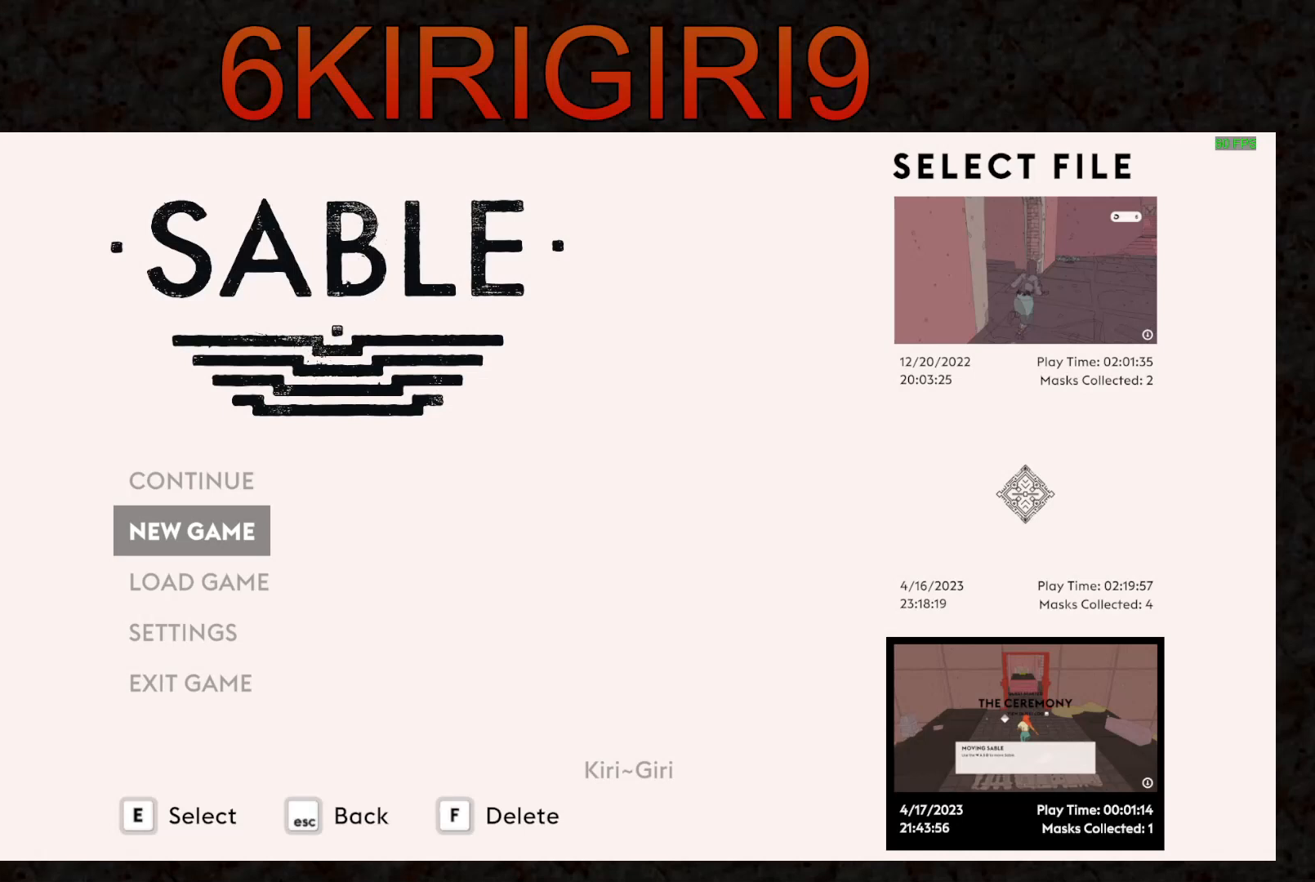
{"keys": [], "mouse": [], "events": []}
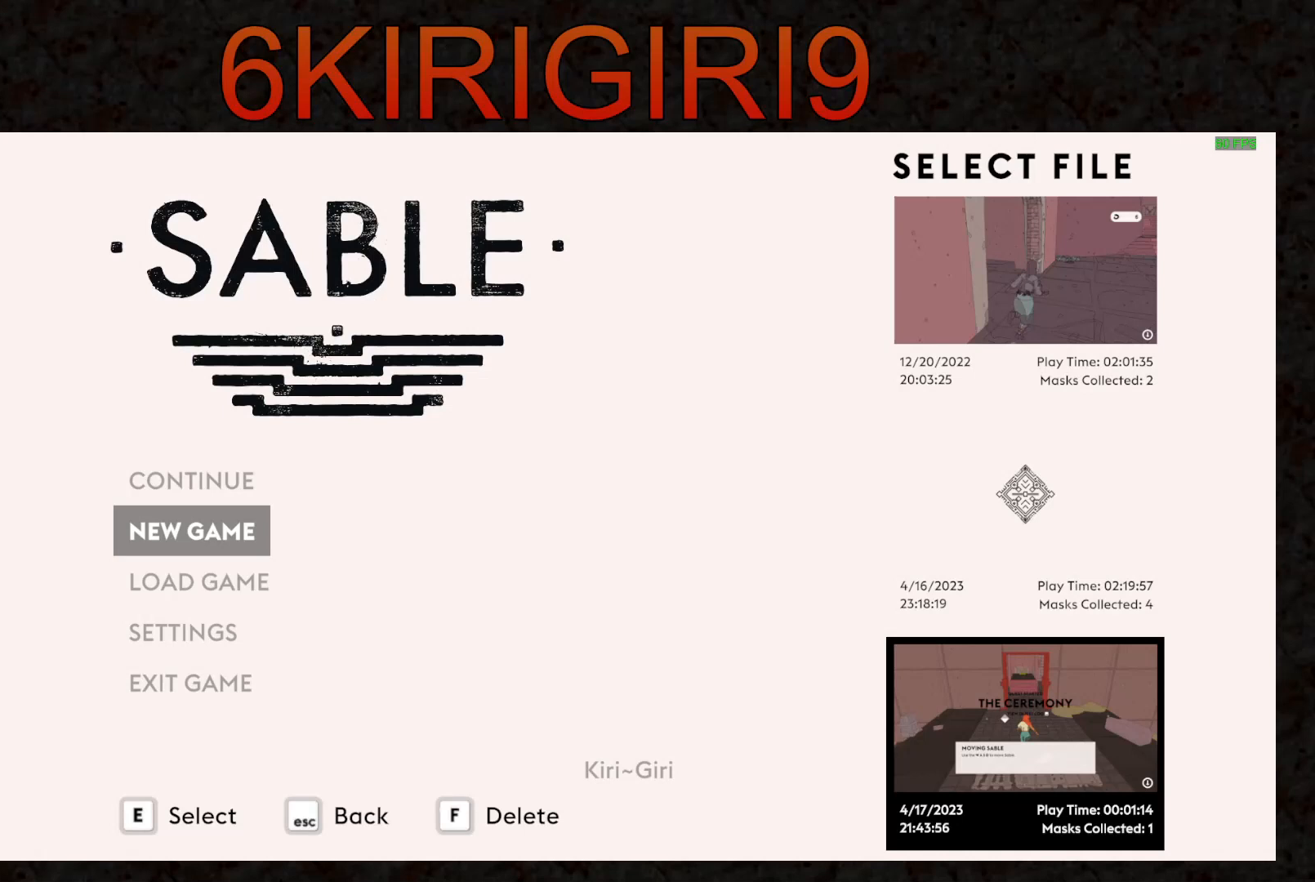
{"keys": [], "mouse": [], "events": []}
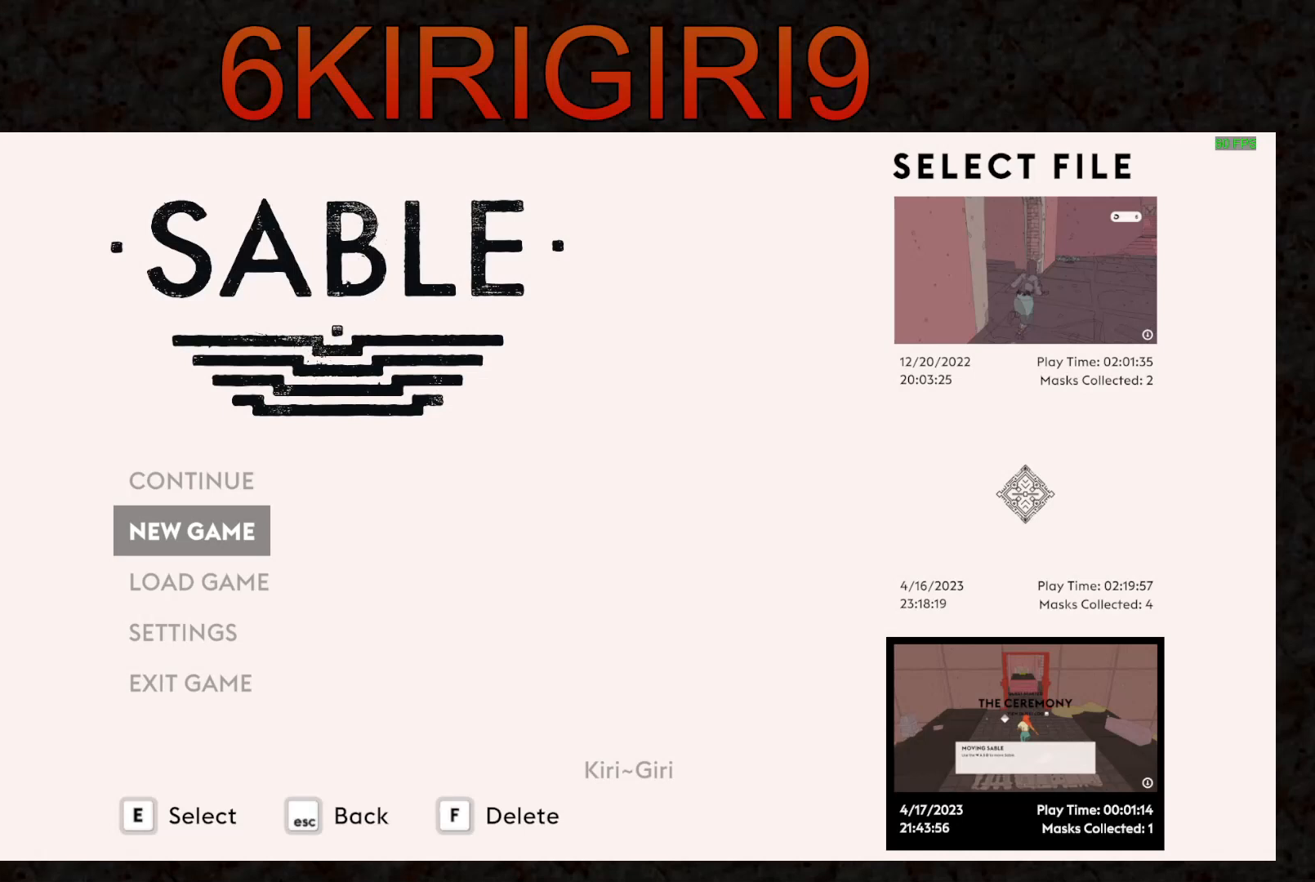
{"keys": [], "mouse": [], "events": []}
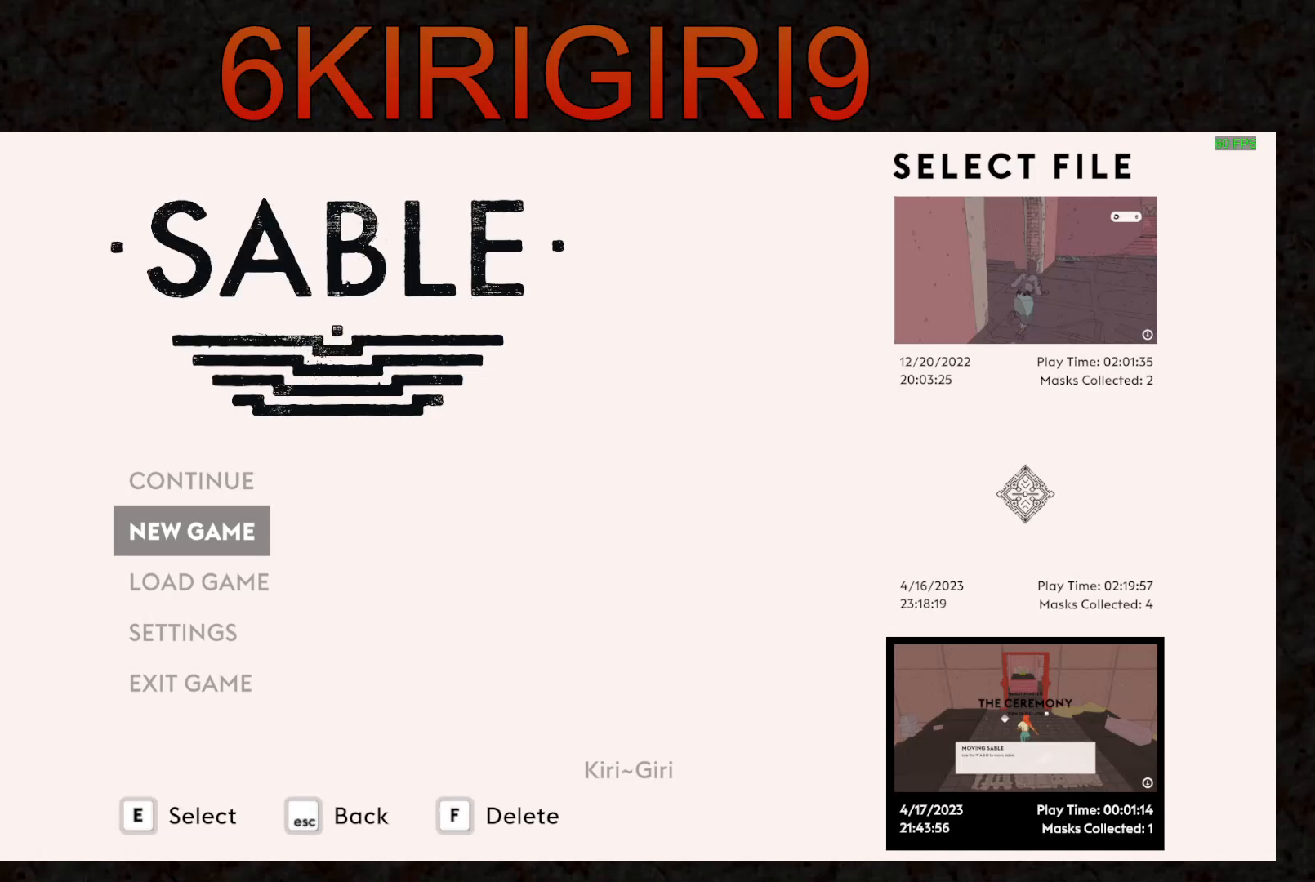
{"keys": [], "mouse": ["left"], "events": [[500, "mouse_left", "down"]]}
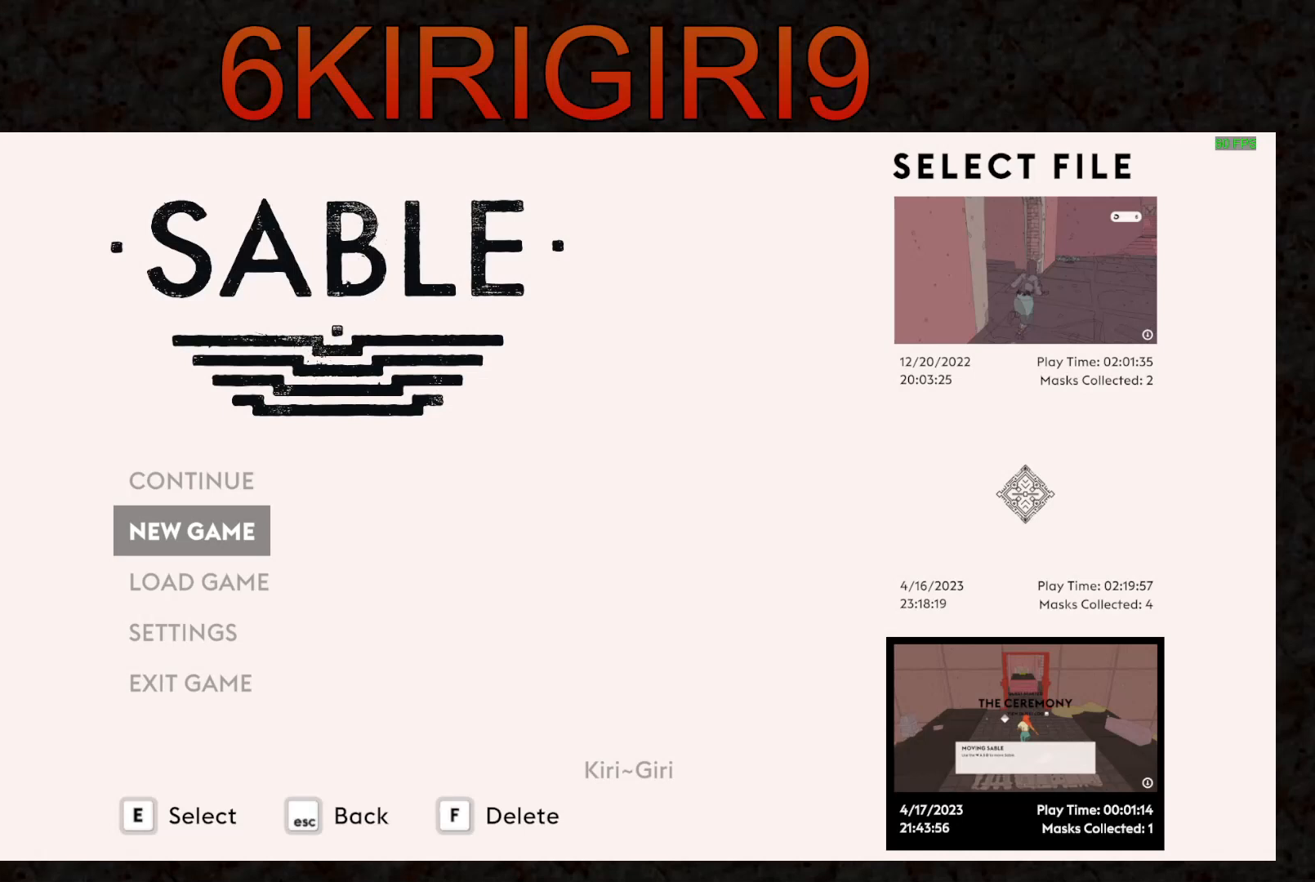
{"keys": [], "mouse": [], "events": [[33, "mouse_left", "up"]]}
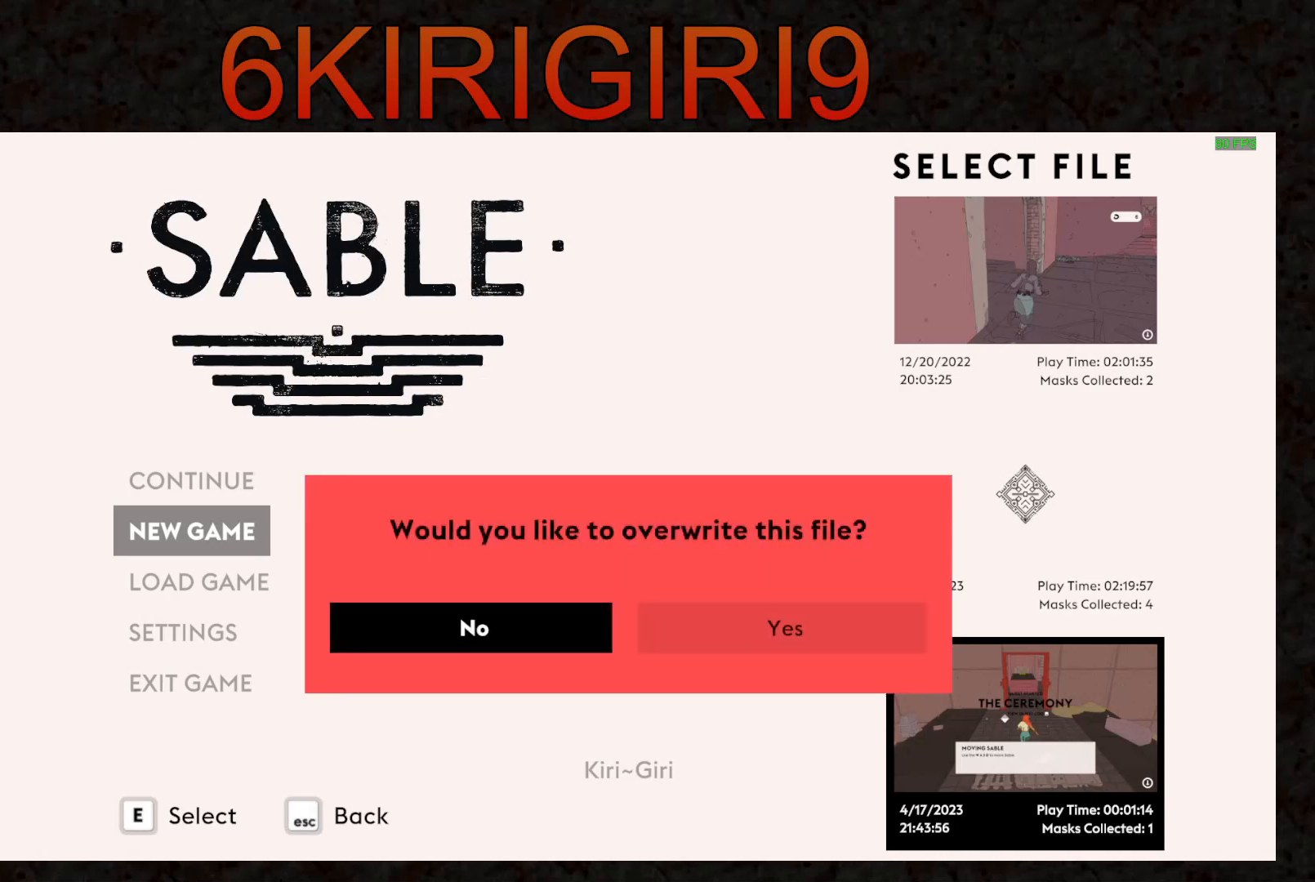
{"keys": [], "mouse": [], "events": []}
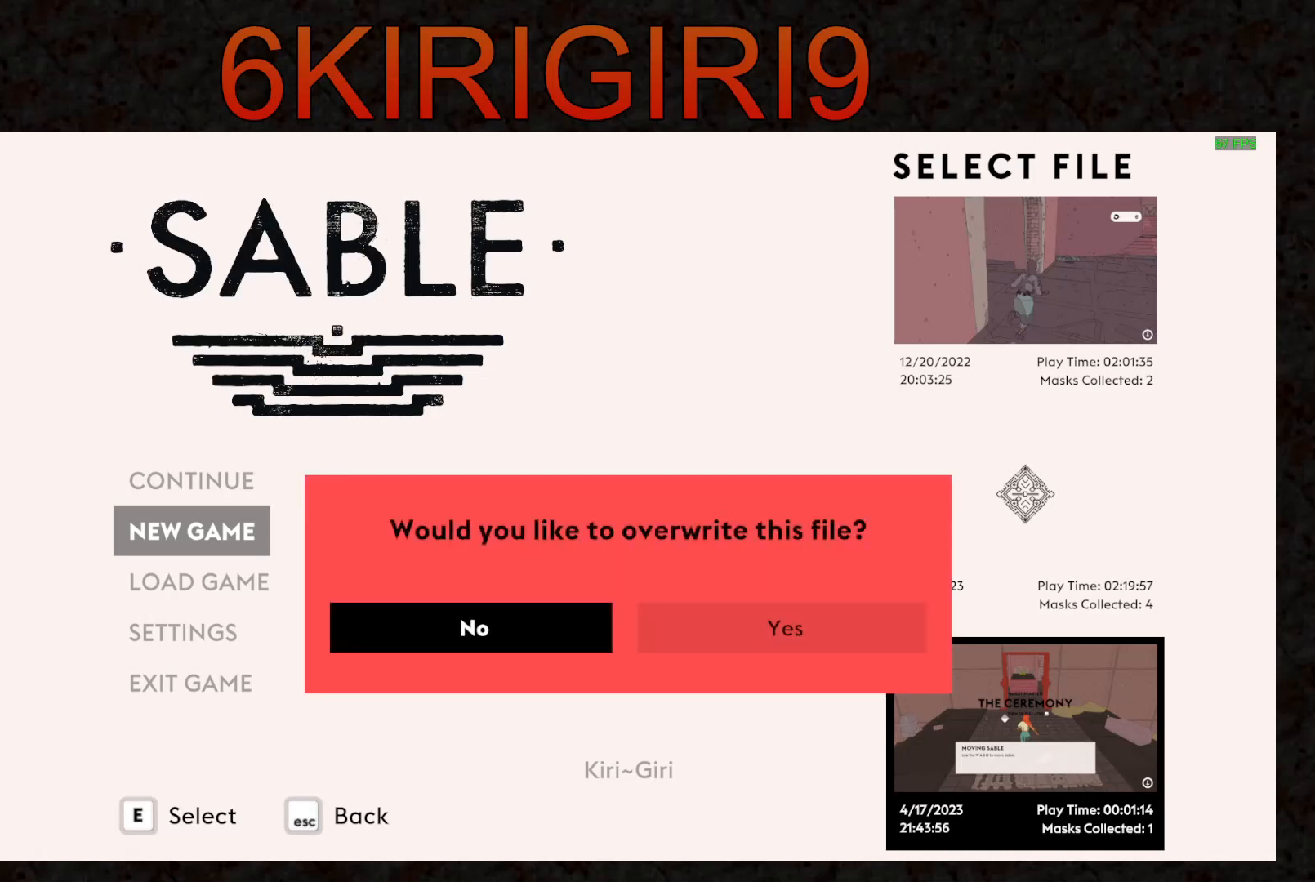
{"keys": [], "mouse": [], "events": []}
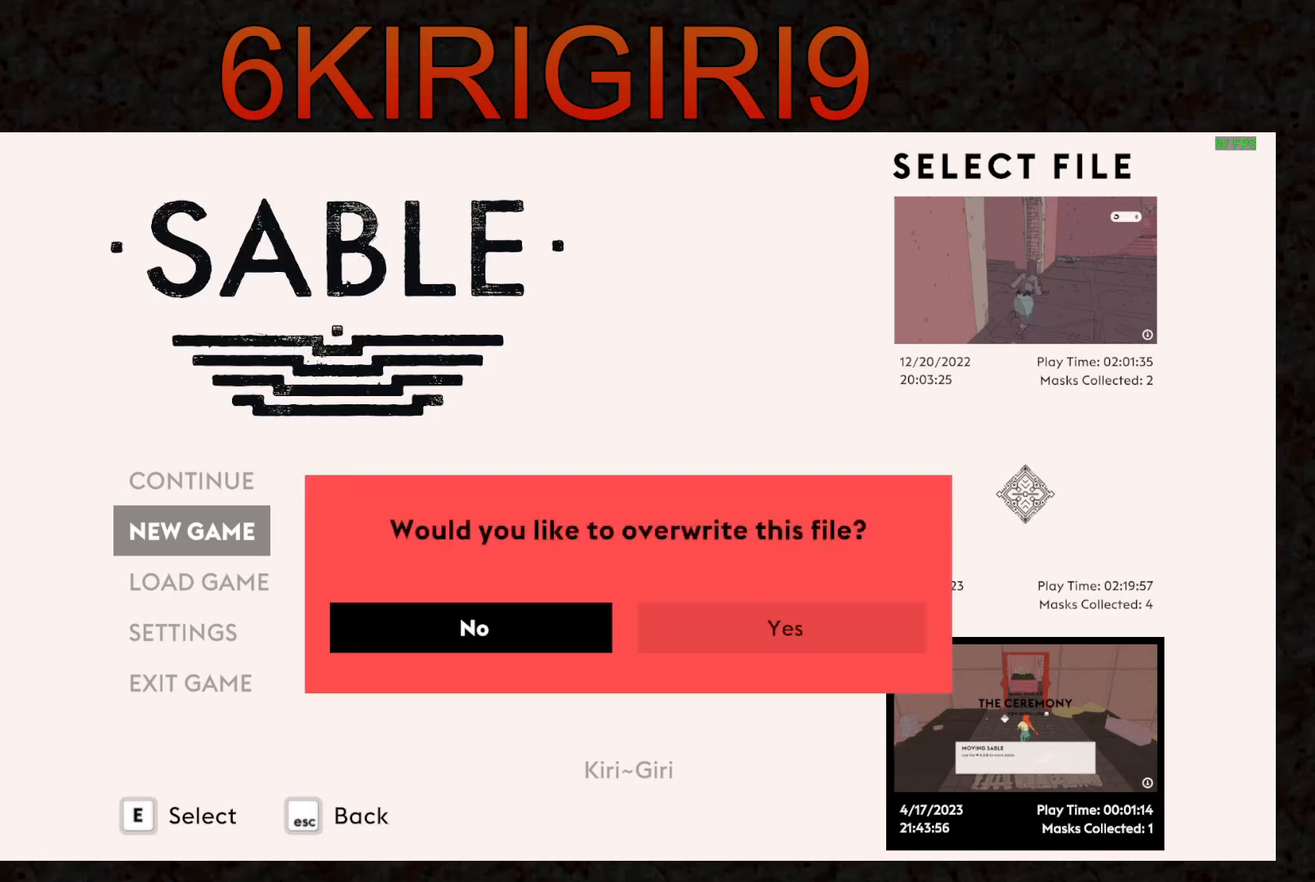
{"keys": [], "mouse": [], "events": [[333, "mouse_left", "down"], [467, "mouse_left", "up"]]}